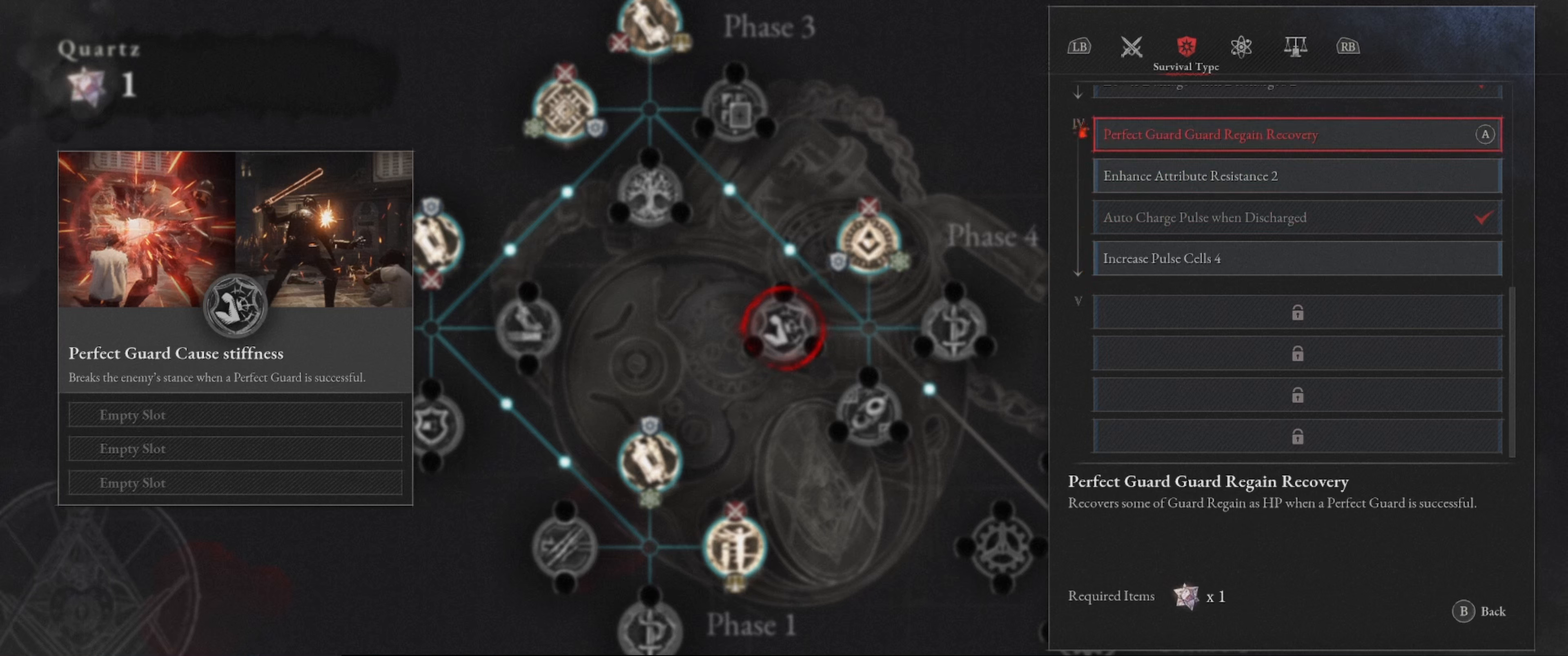
Gameplay with a controller (Xbox layout); each line is a JSON object with the inputs held at the frame after it. "events" lists button and stick changes between this image and that frame as [ms after this image, input, new state], when the widget could be followed in between. Not read: L3 R3.
{"buttons": ["DPAD_DOWN"], "left_stick": "center", "right_stick": "center", "events": [[434, "DPAD_DOWN", "down"]]}
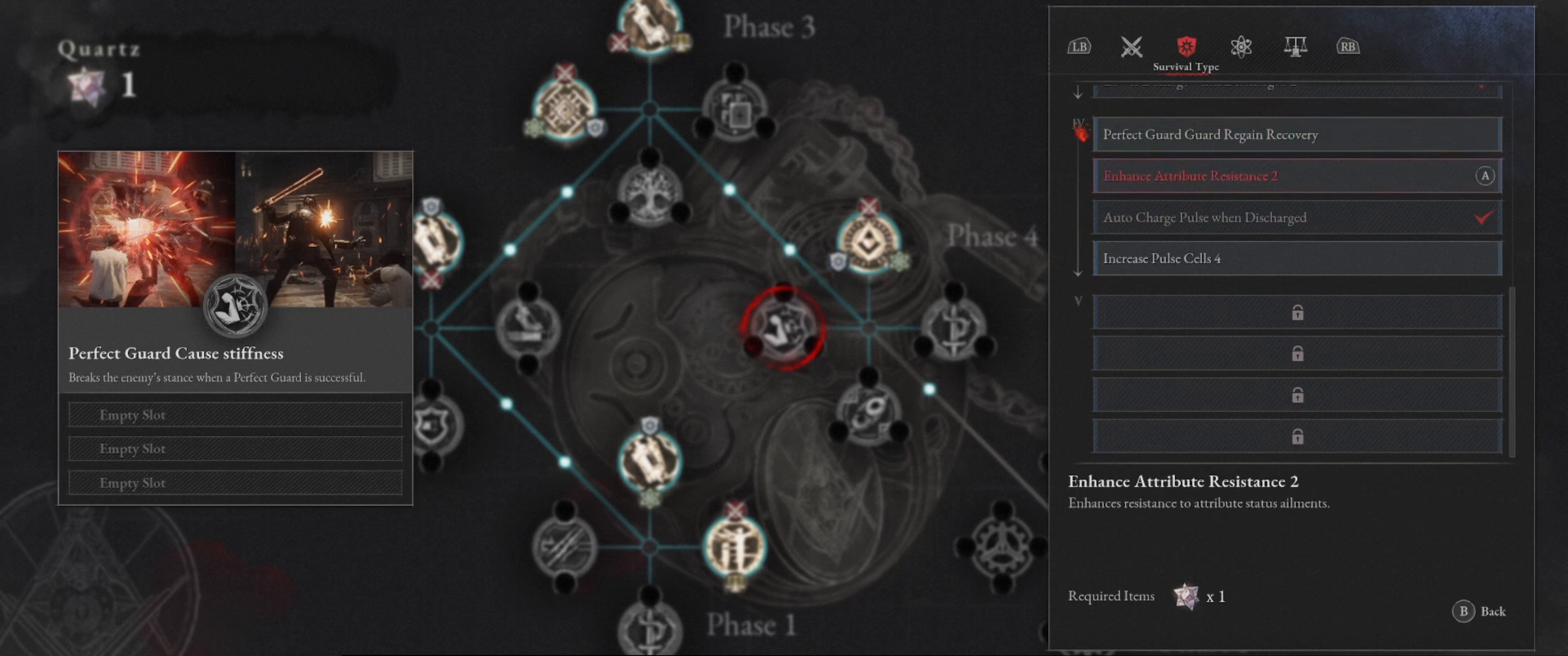
{"buttons": [], "left_stick": "center", "right_stick": "center", "events": [[17, "DPAD_DOWN", "up"]]}
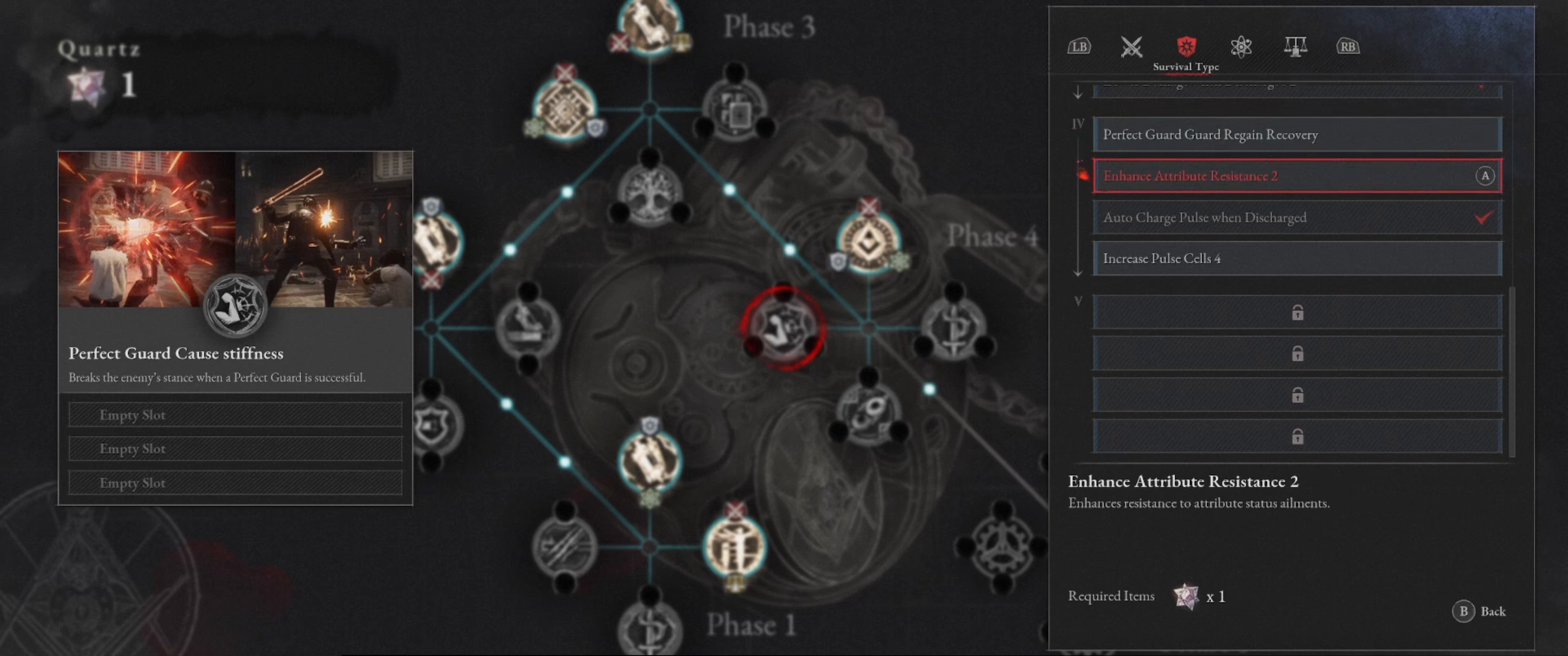
{"buttons": [], "left_stick": "center", "right_stick": "center", "events": [[316, "DPAD_UP", "down"], [450, "DPAD_UP", "up"]]}
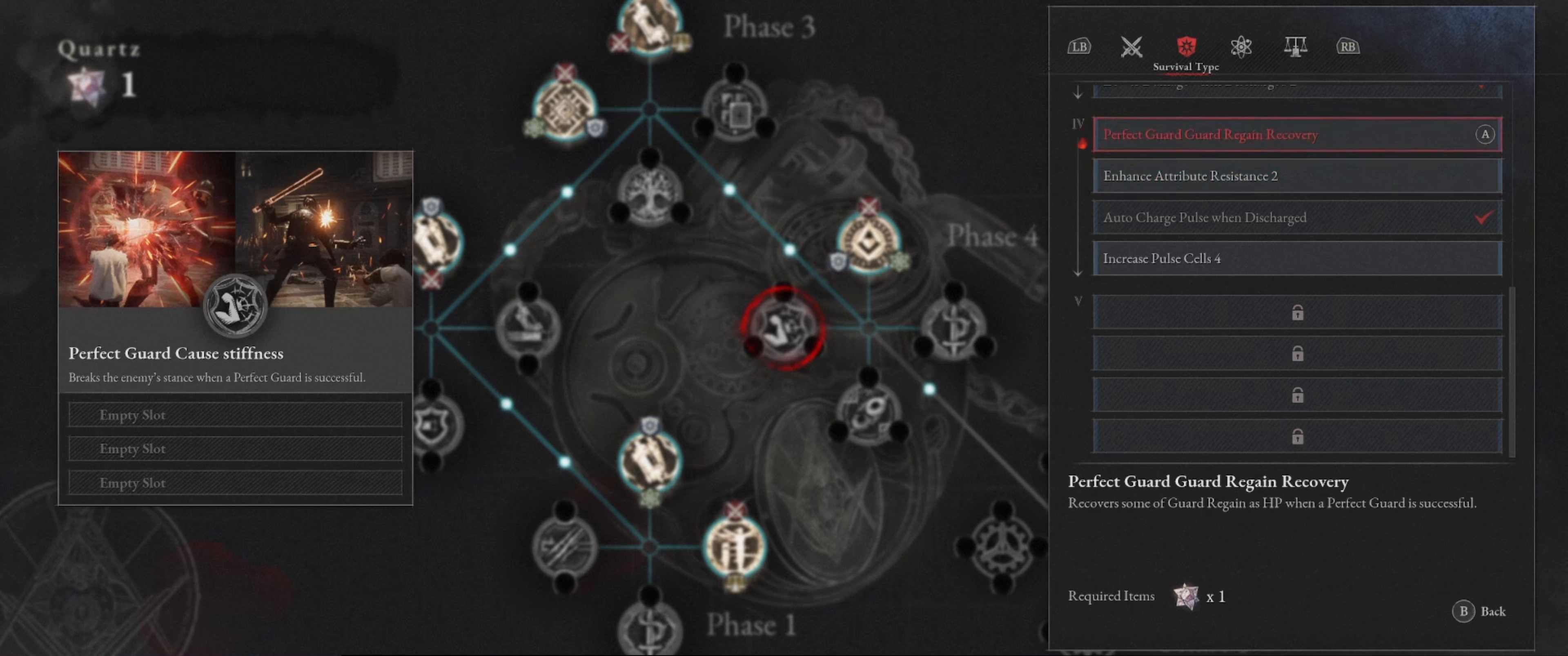
{"buttons": [], "left_stick": "center", "right_stick": "center", "events": []}
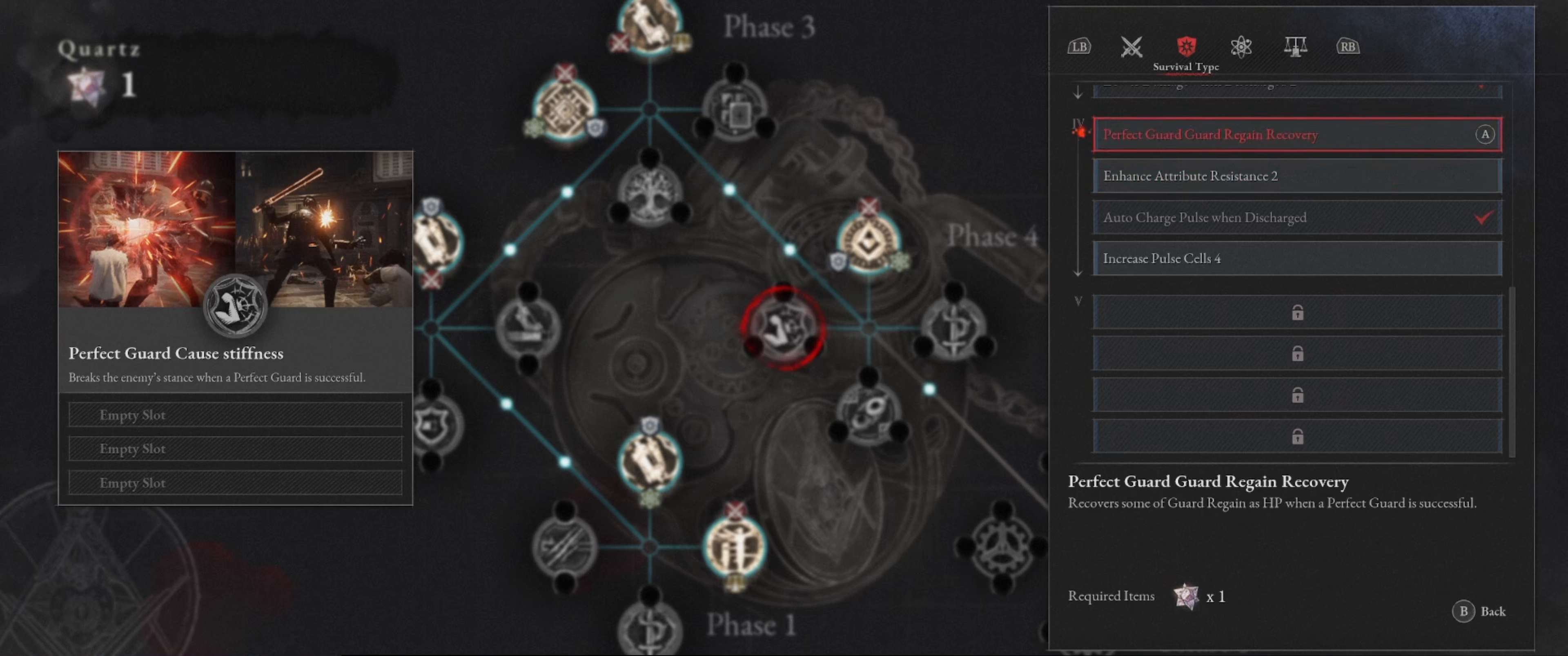
{"buttons": [], "left_stick": "center", "right_stick": "center", "events": [[100, "A", "down"], [250, "A", "up"]]}
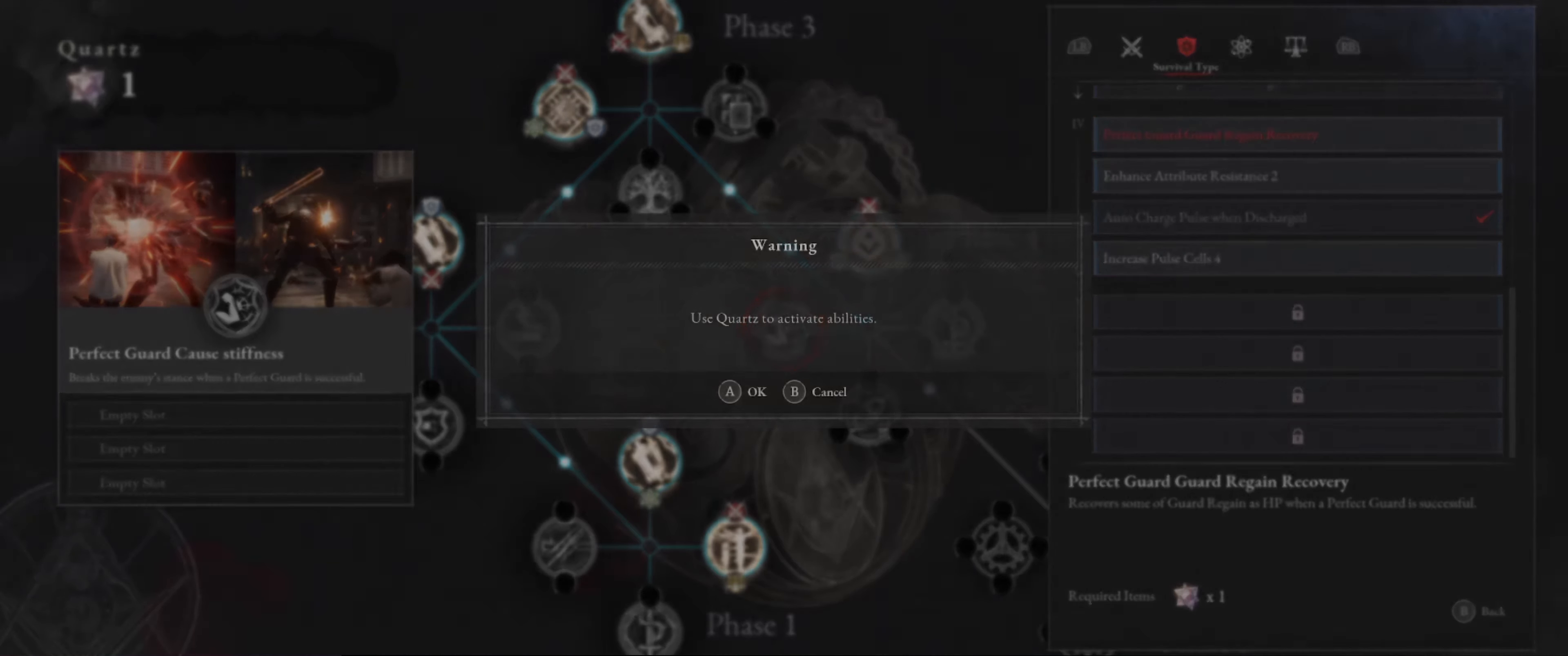
{"buttons": ["A"], "left_stick": "center", "right_stick": "center", "events": [[483, "A", "down"]]}
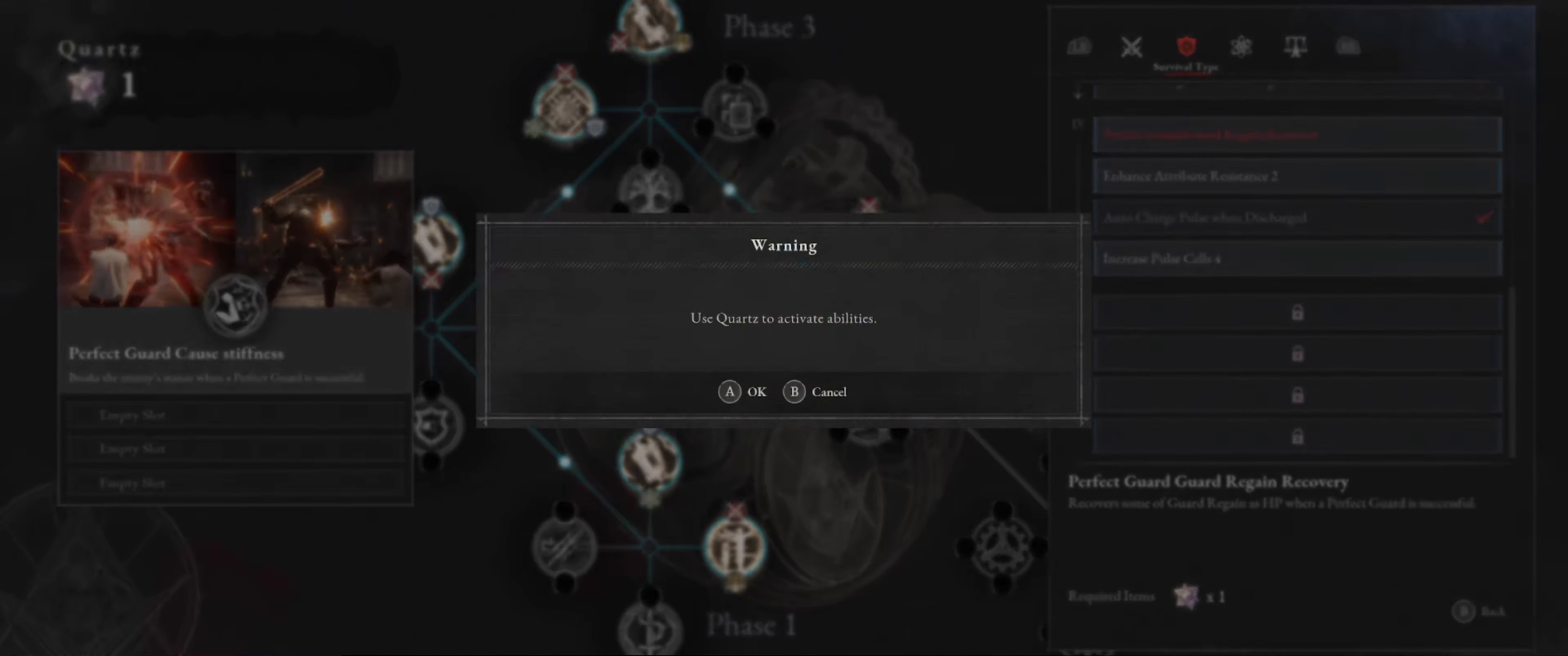
{"buttons": [], "left_stick": "center", "right_stick": "center", "events": [[116, "A", "up"]]}
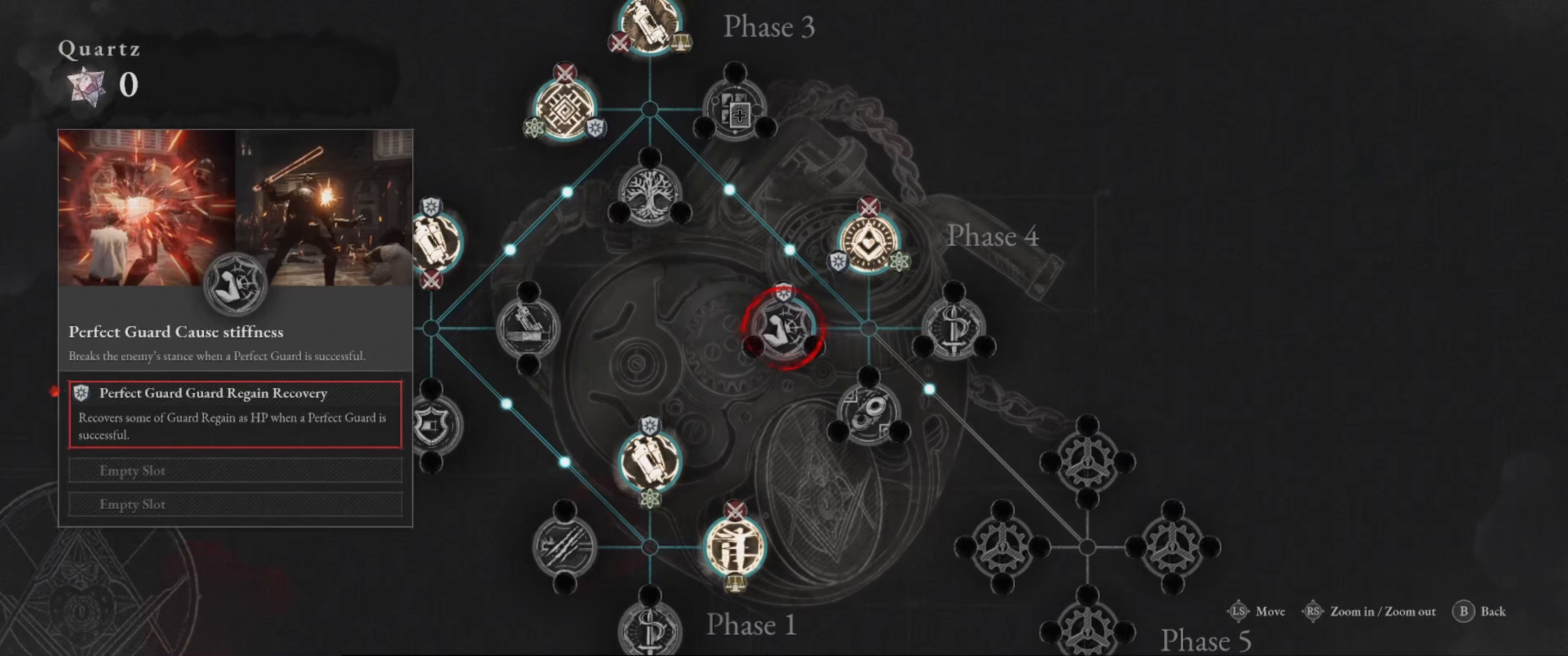
{"buttons": [], "left_stick": "center", "right_stick": "center", "events": []}
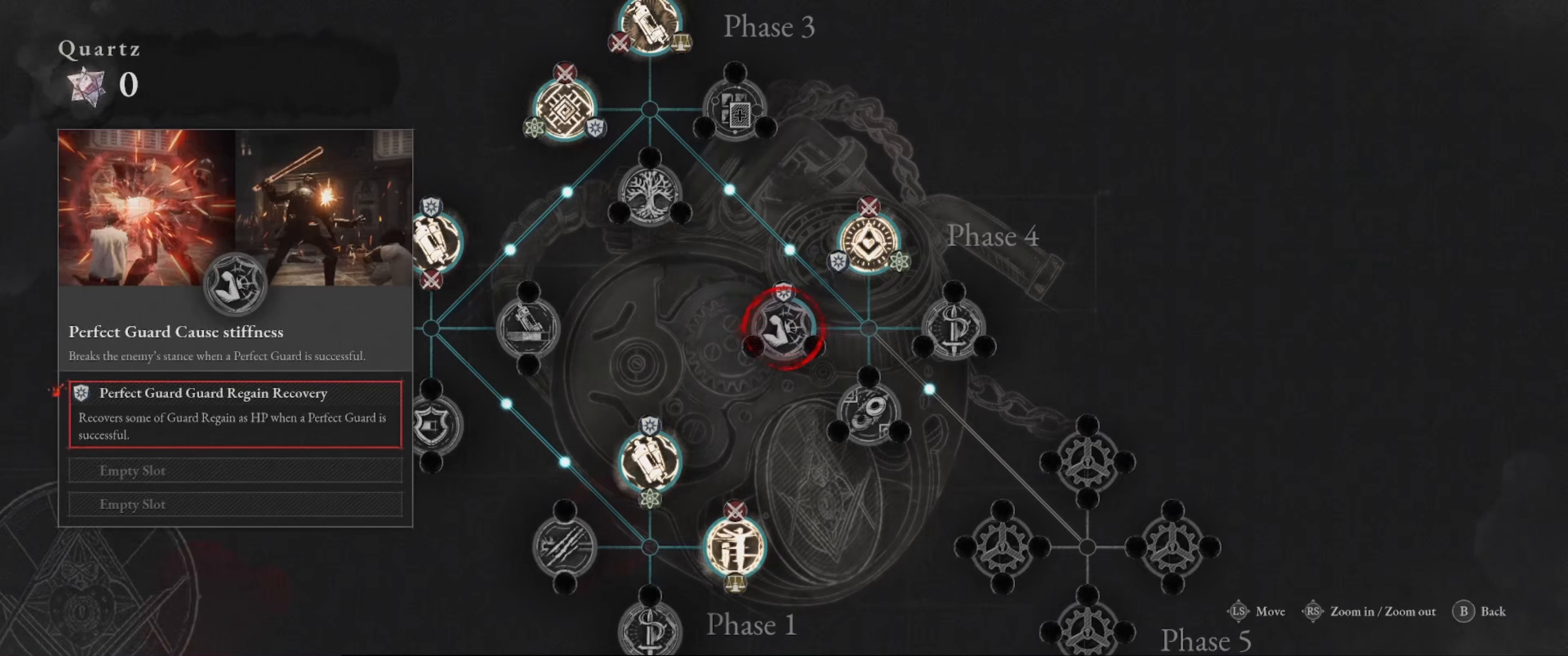
{"buttons": [], "left_stick": "center", "right_stick": "center", "events": []}
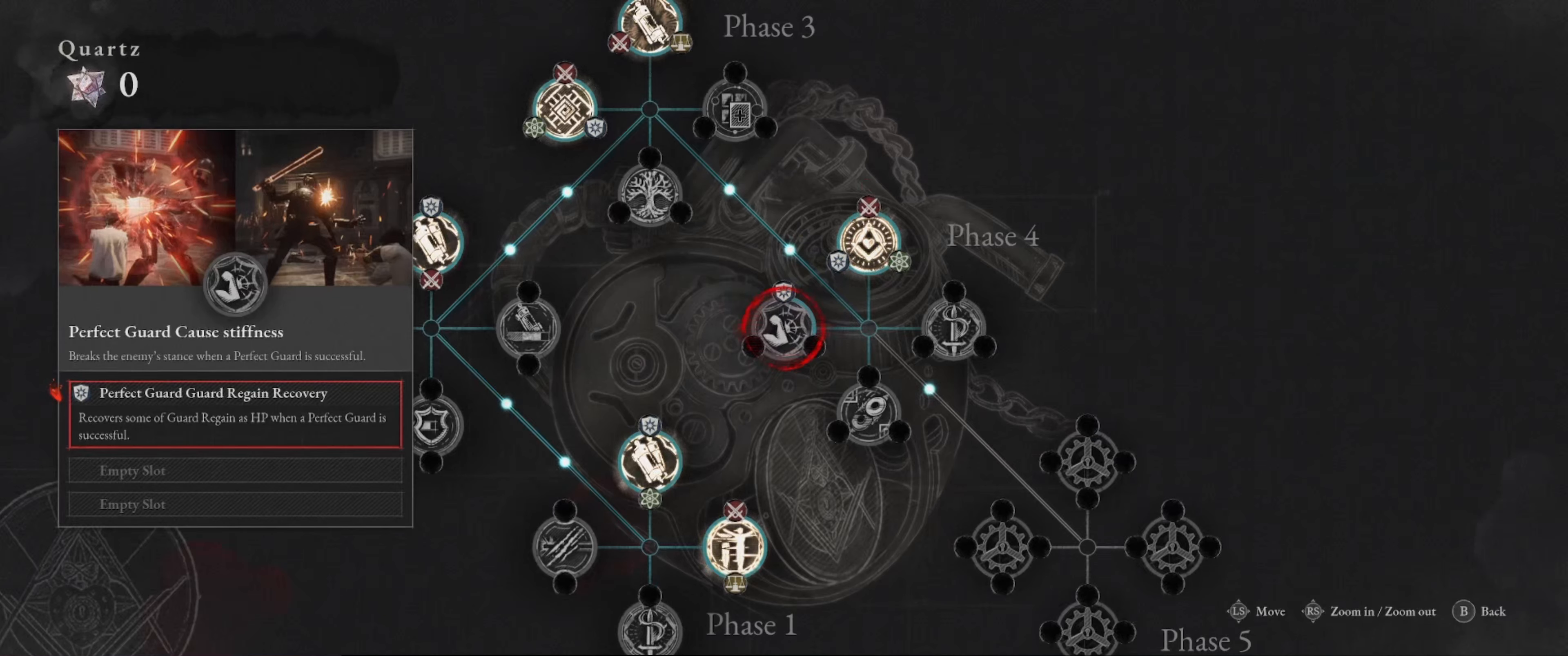
{"buttons": [], "left_stick": "center", "right_stick": "center", "events": []}
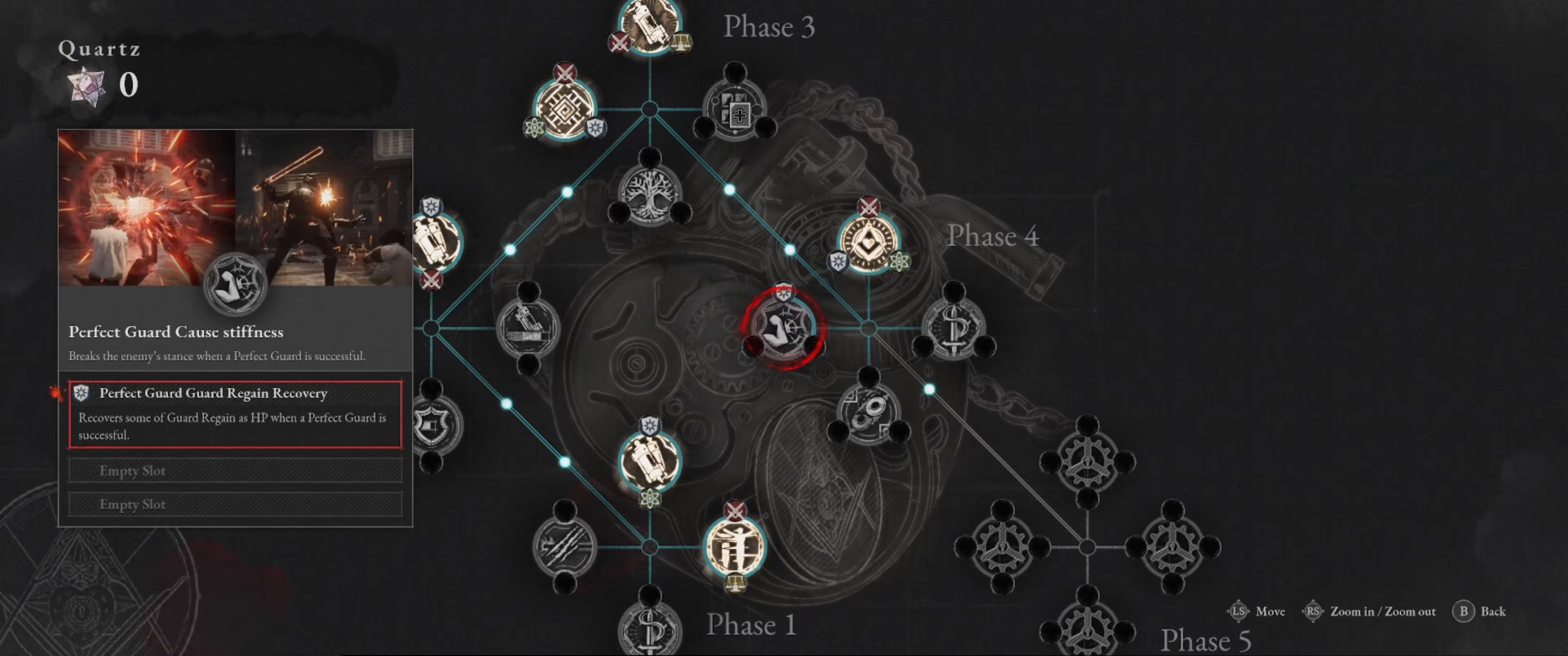
{"buttons": [], "left_stick": "center", "right_stick": "center", "events": []}
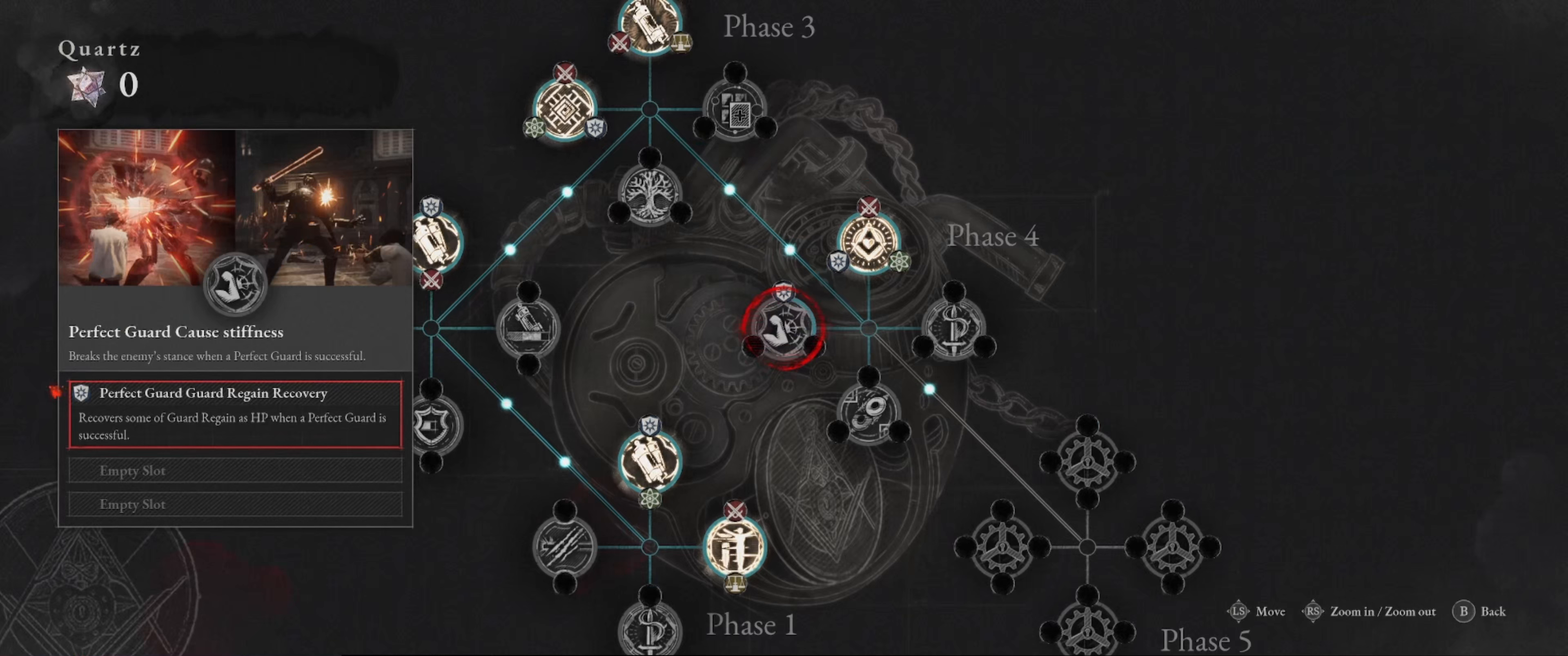
{"buttons": [], "left_stick": "center", "right_stick": "center", "events": []}
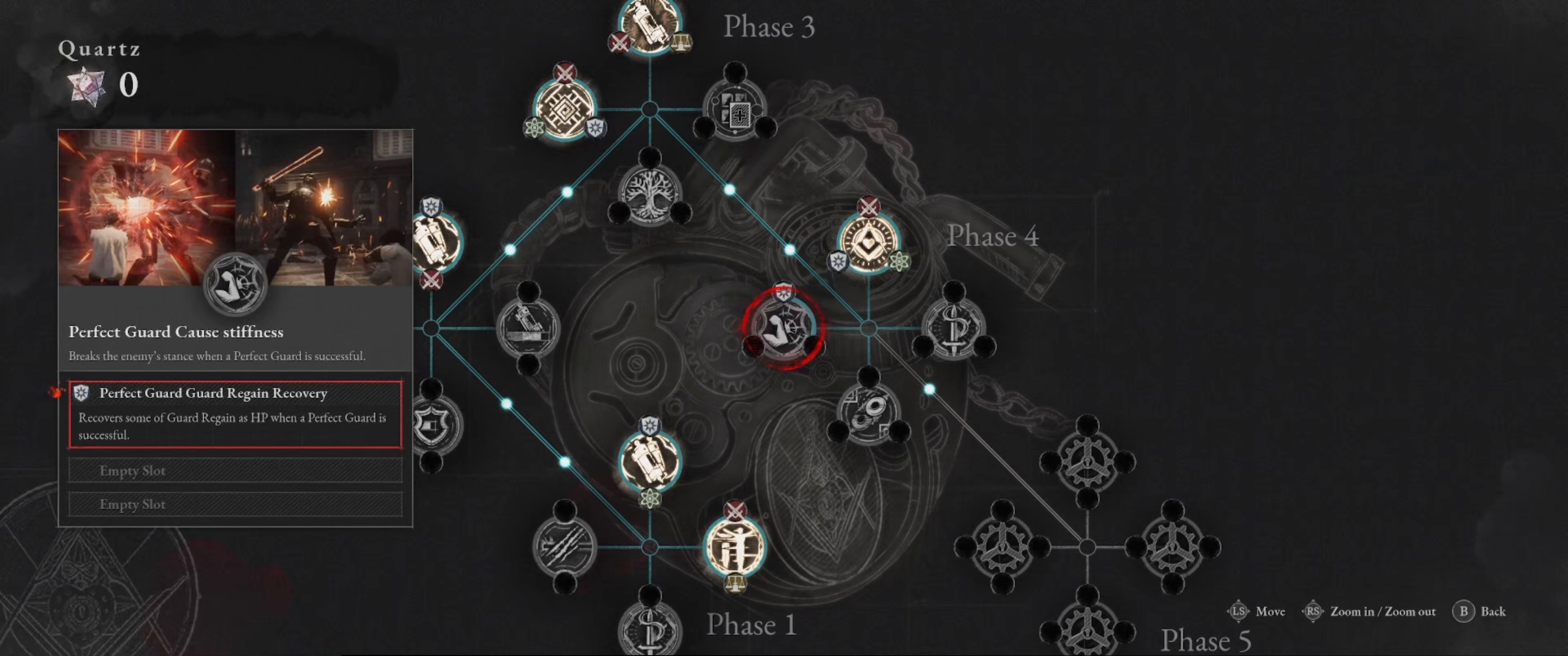
{"buttons": [], "left_stick": "center", "right_stick": "center", "events": []}
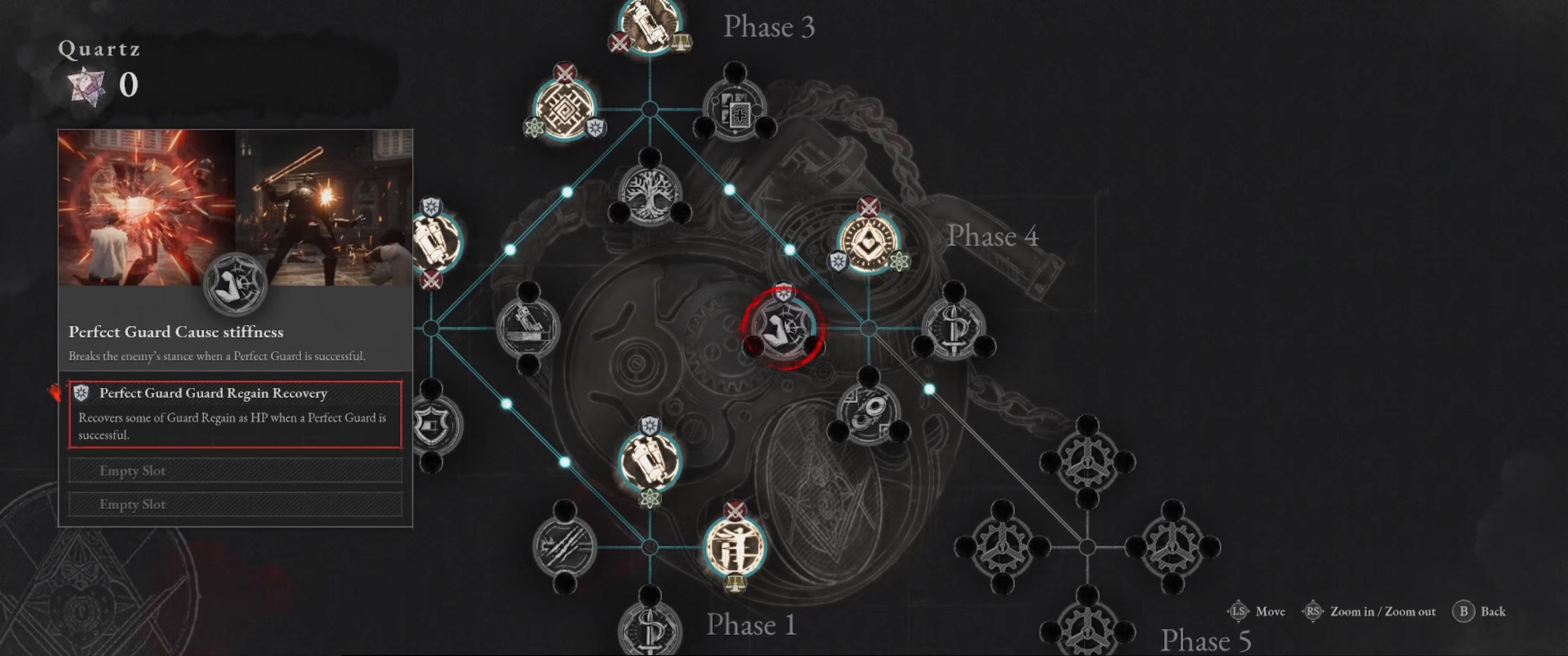
{"buttons": [], "left_stick": "center", "right_stick": "center", "events": []}
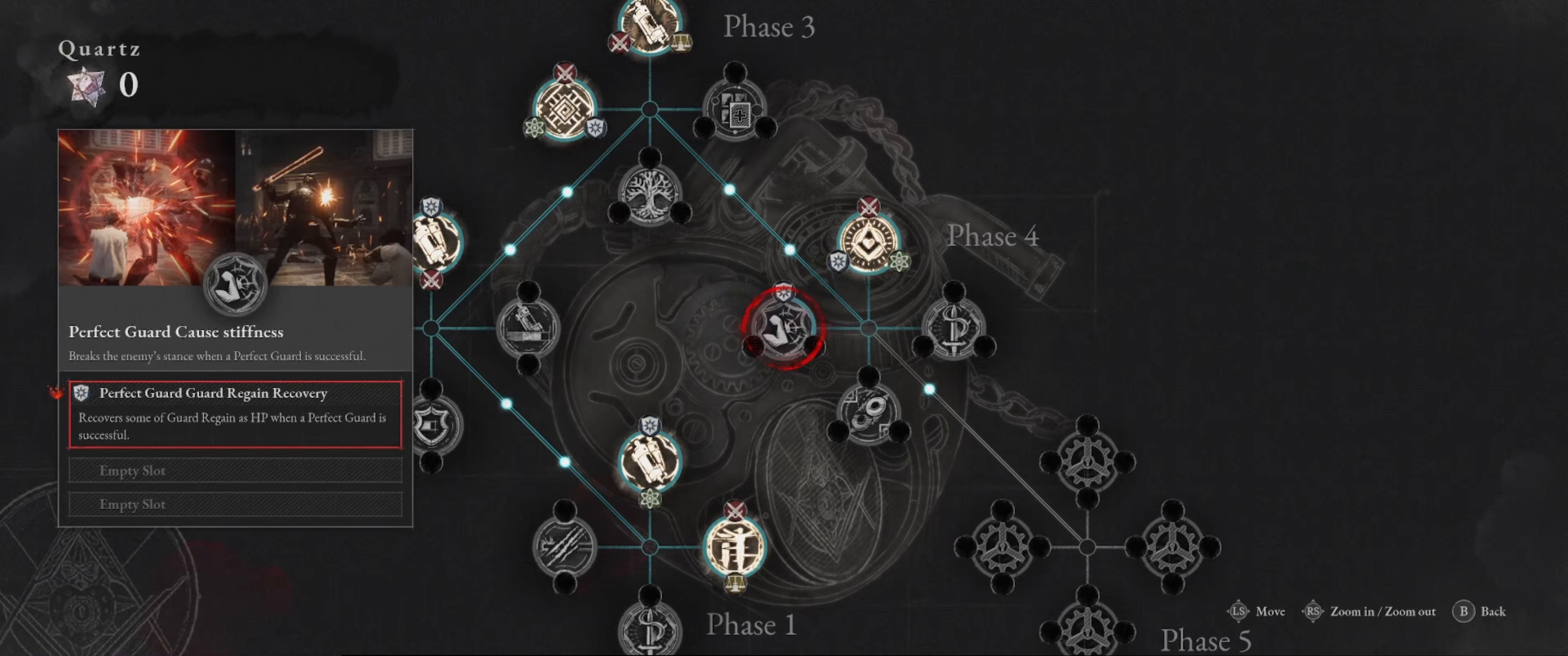
{"buttons": [], "left_stick": "center", "right_stick": "center", "events": [[50, "B", "down"], [183, "B", "up"]]}
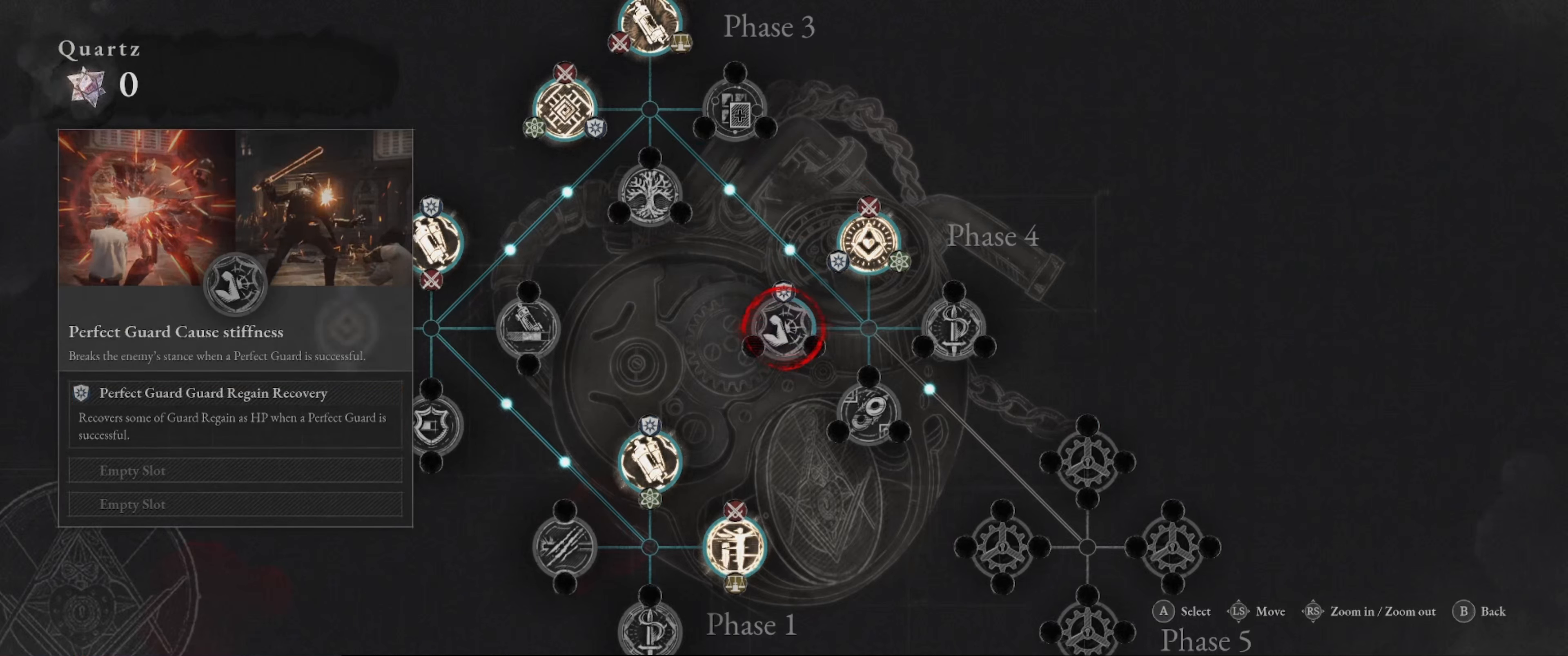
{"buttons": [], "left_stick": "center", "right_stick": "center", "events": [[183, "B", "down"], [317, "B", "up"]]}
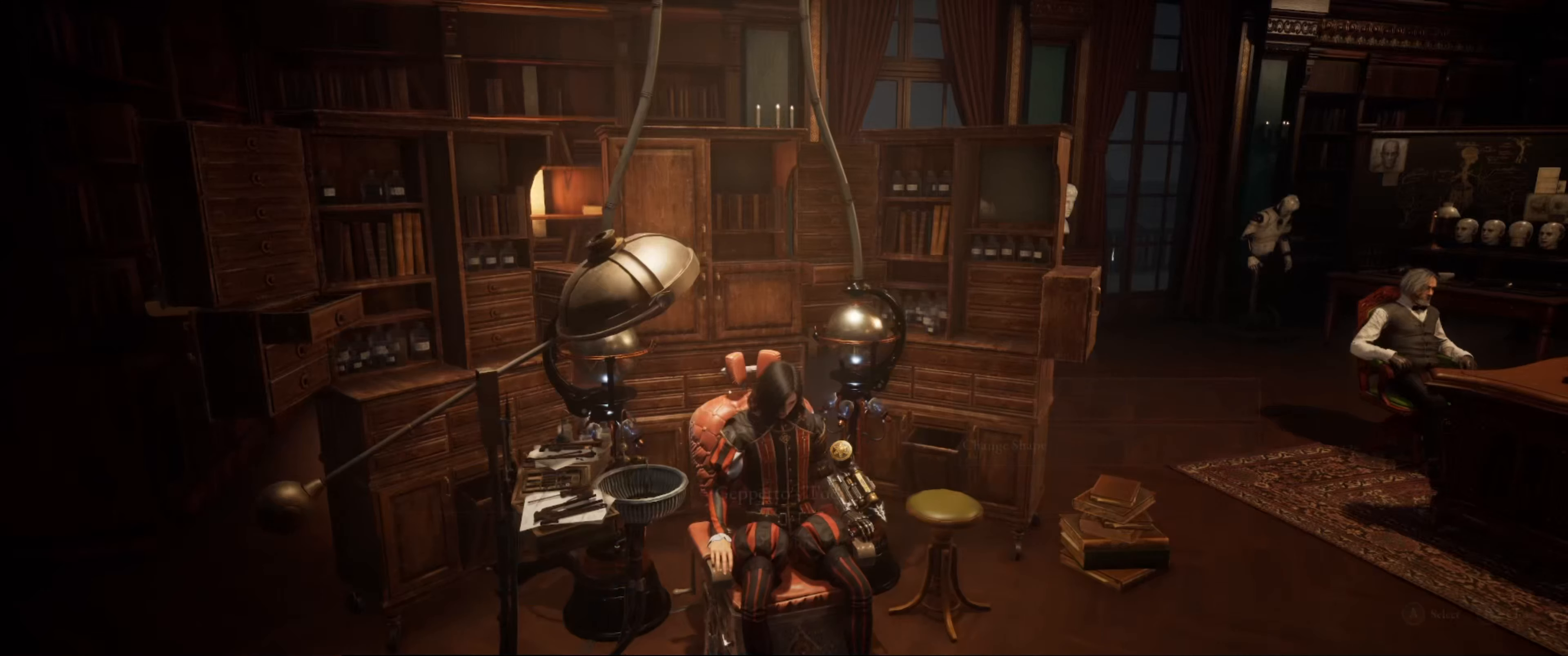
{"buttons": [], "left_stick": "center", "right_stick": "center", "events": [[367, "B", "down"], [483, "B", "up"]]}
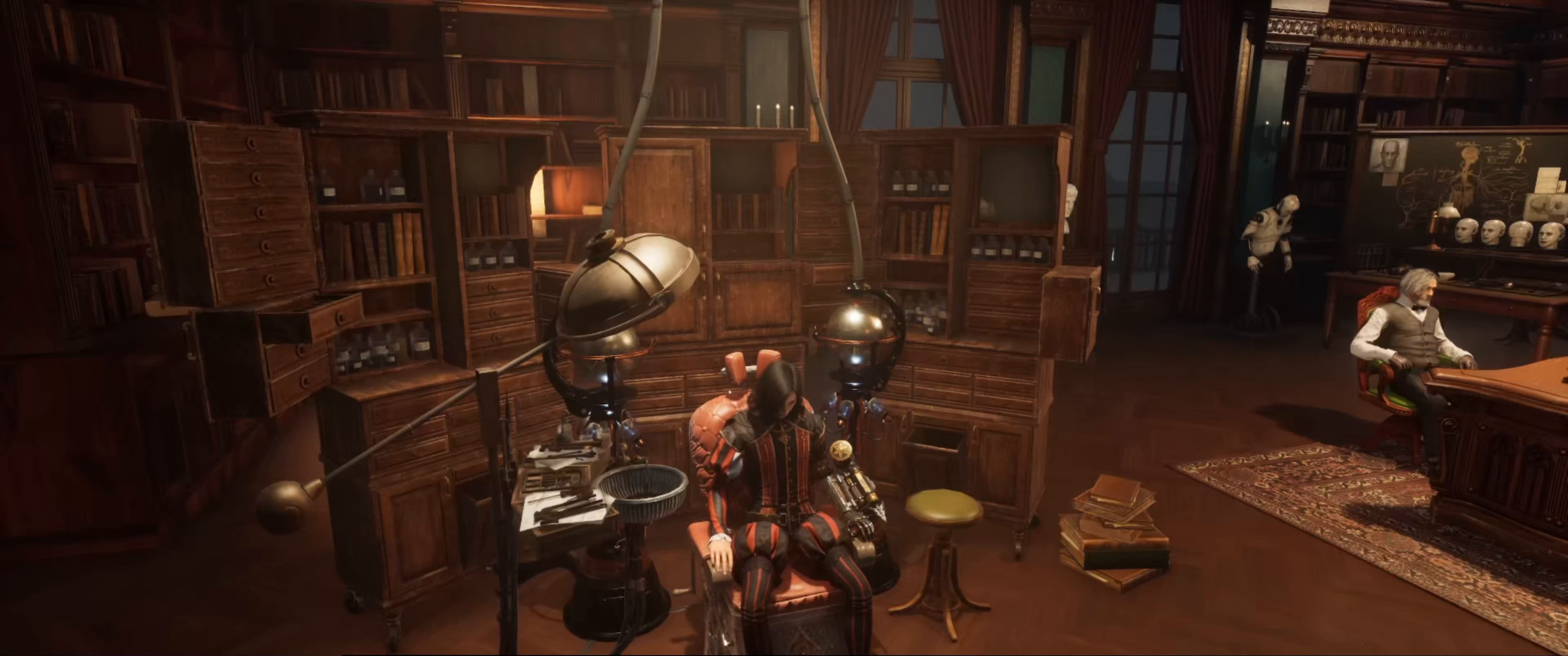
{"buttons": [], "left_stick": "center", "right_stick": "right", "events": [[367, "right_stick", "right"]]}
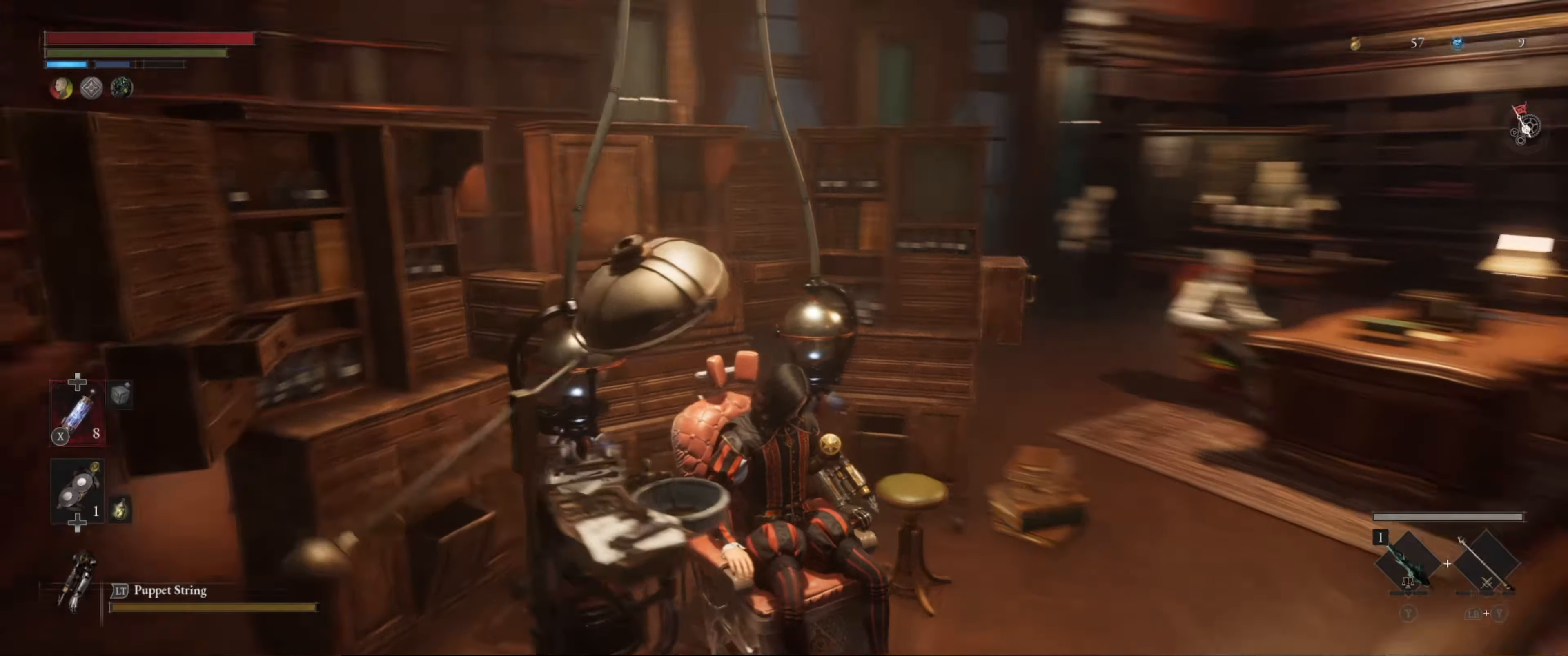
{"buttons": [], "left_stick": "center", "right_stick": "center", "events": [[84, "right_stick", "center"]]}
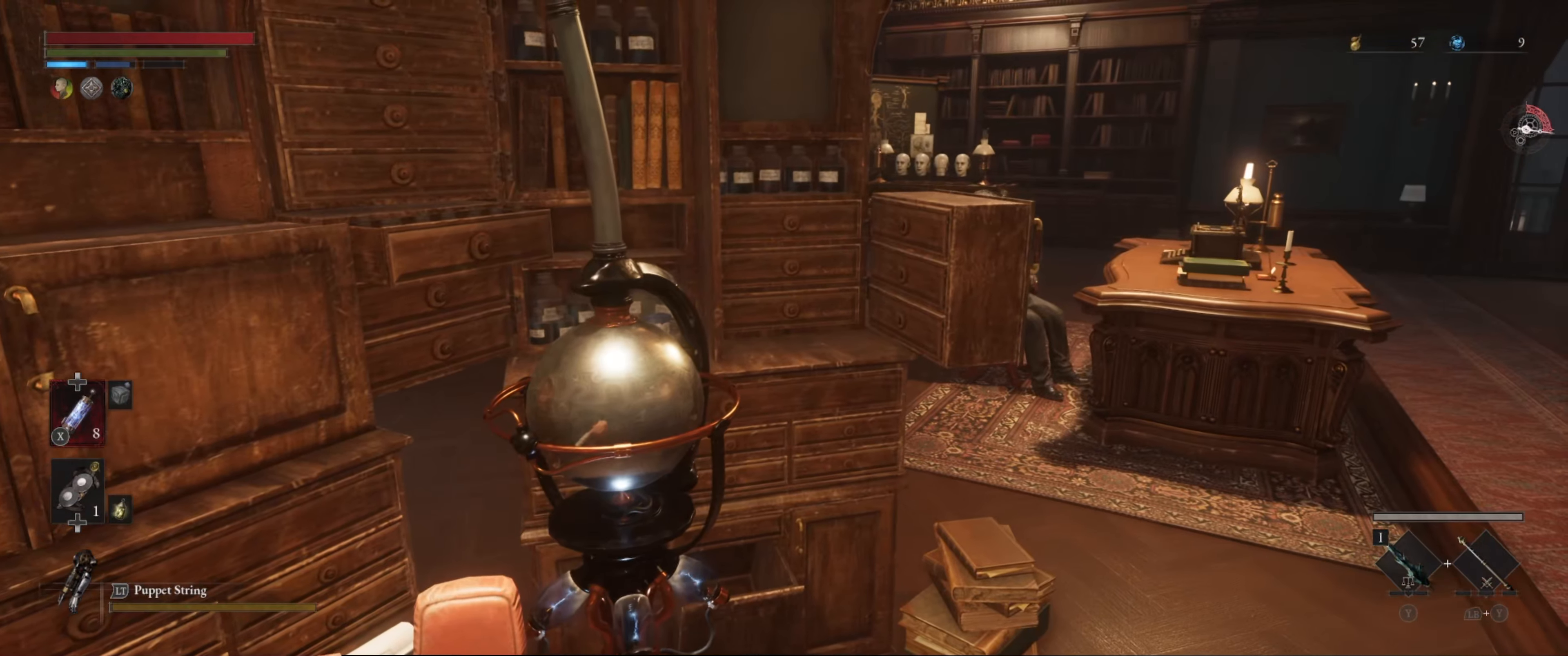
{"buttons": [], "left_stick": "right", "right_stick": "left", "events": [[34, "left_stick", "right"], [384, "right_stick", "left"]]}
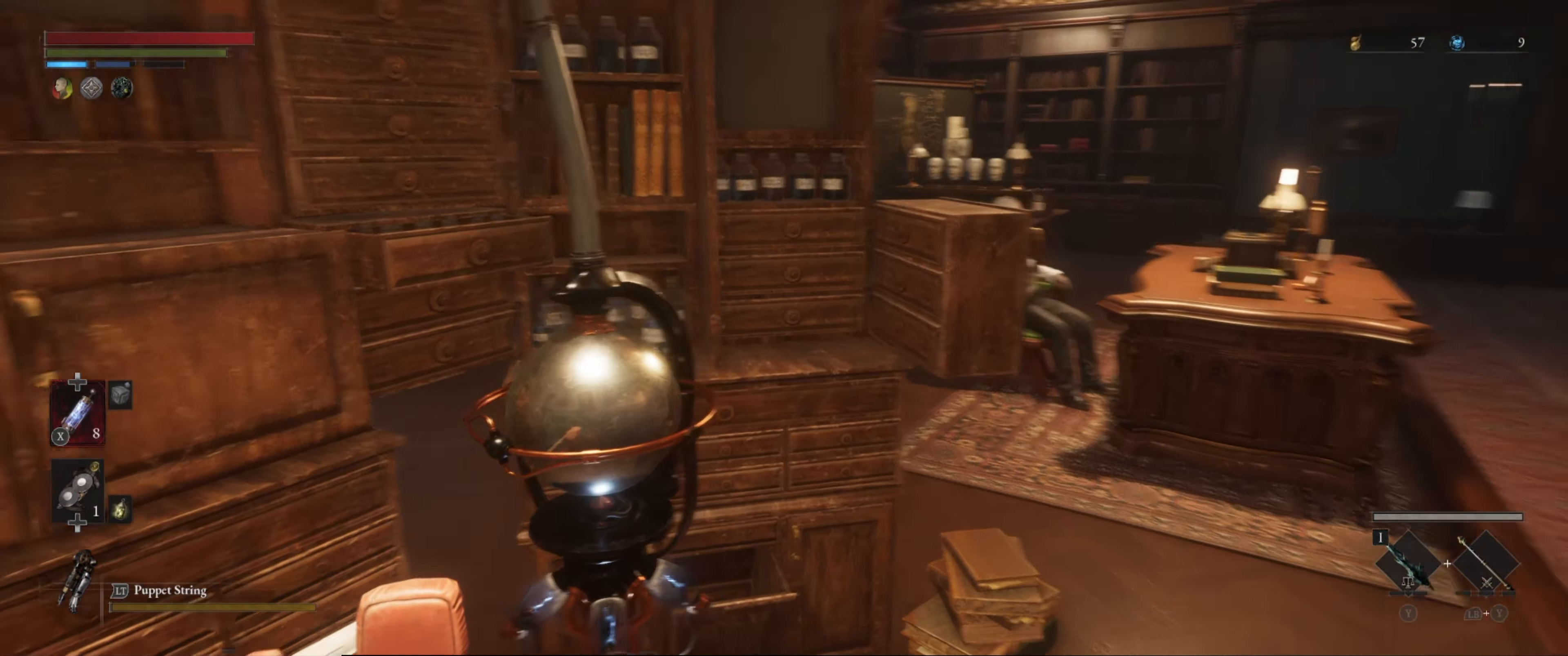
{"buttons": [], "left_stick": "right", "right_stick": "center", "events": [[200, "right_stick", "center"]]}
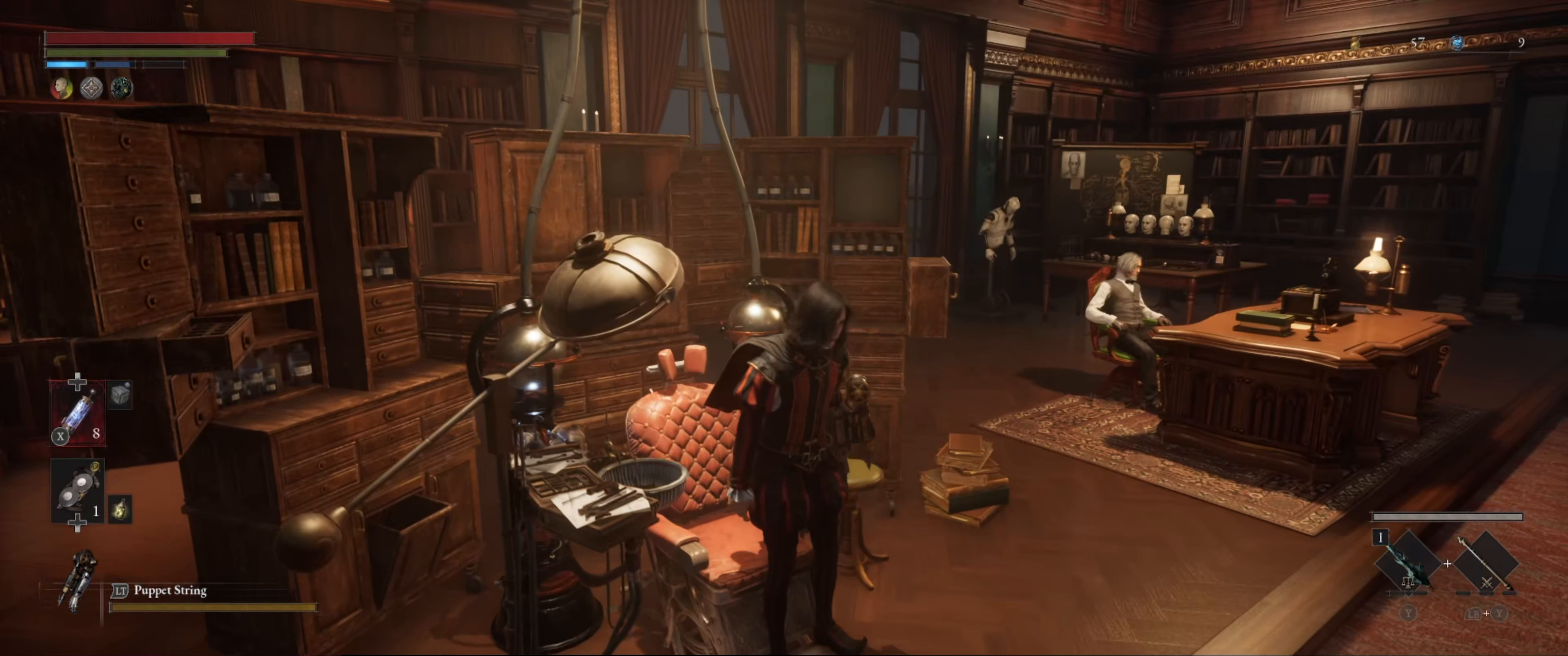
{"buttons": [], "left_stick": "right", "right_stick": "center", "events": []}
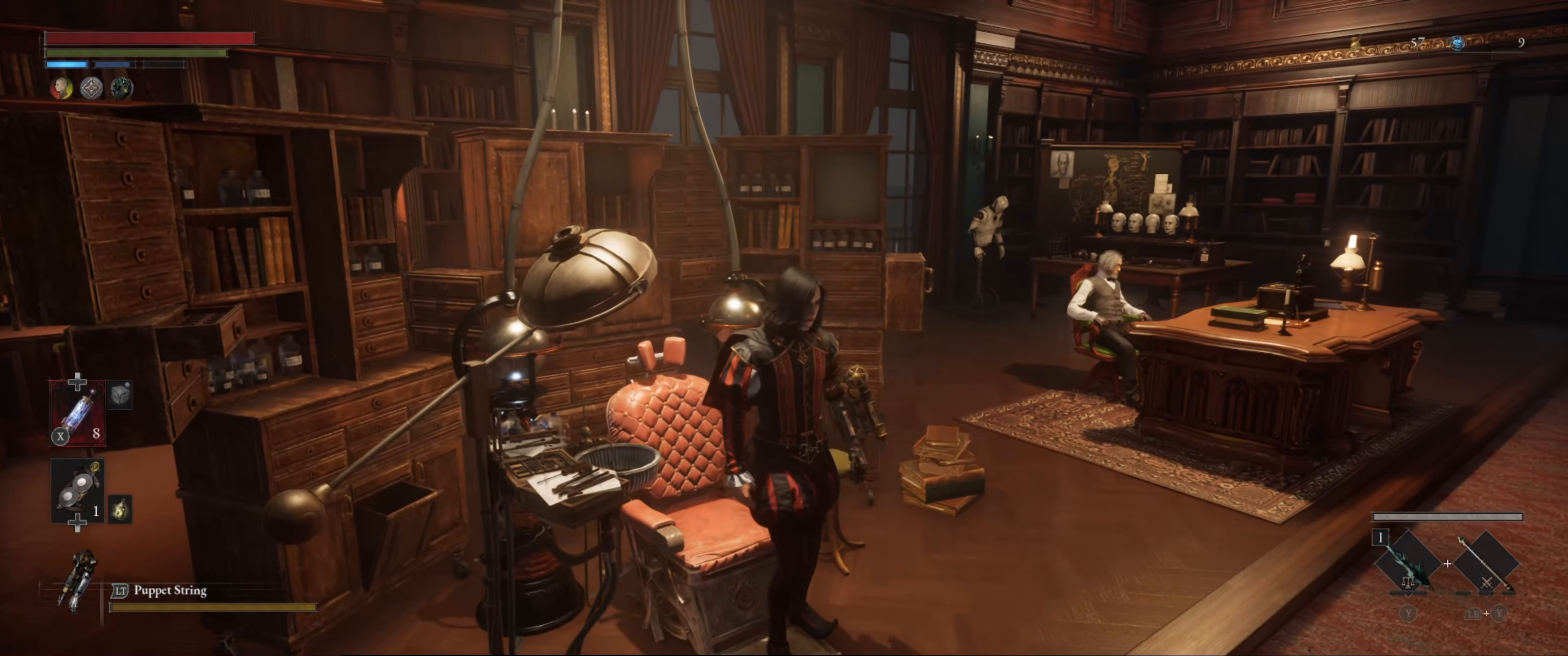
{"buttons": [], "left_stick": "up-right", "right_stick": "center", "events": [[150, "left_stick", "up-right"]]}
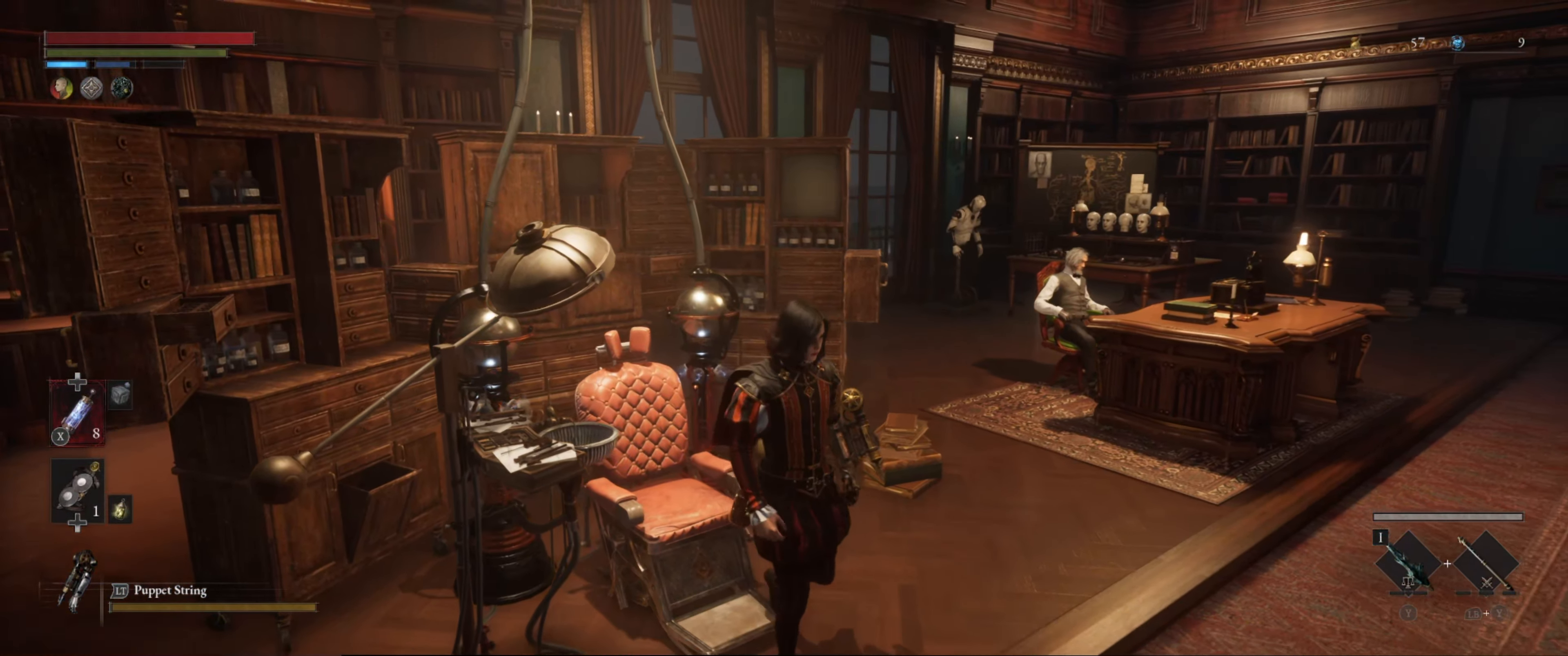
{"buttons": [], "left_stick": "up-right", "right_stick": "center", "events": []}
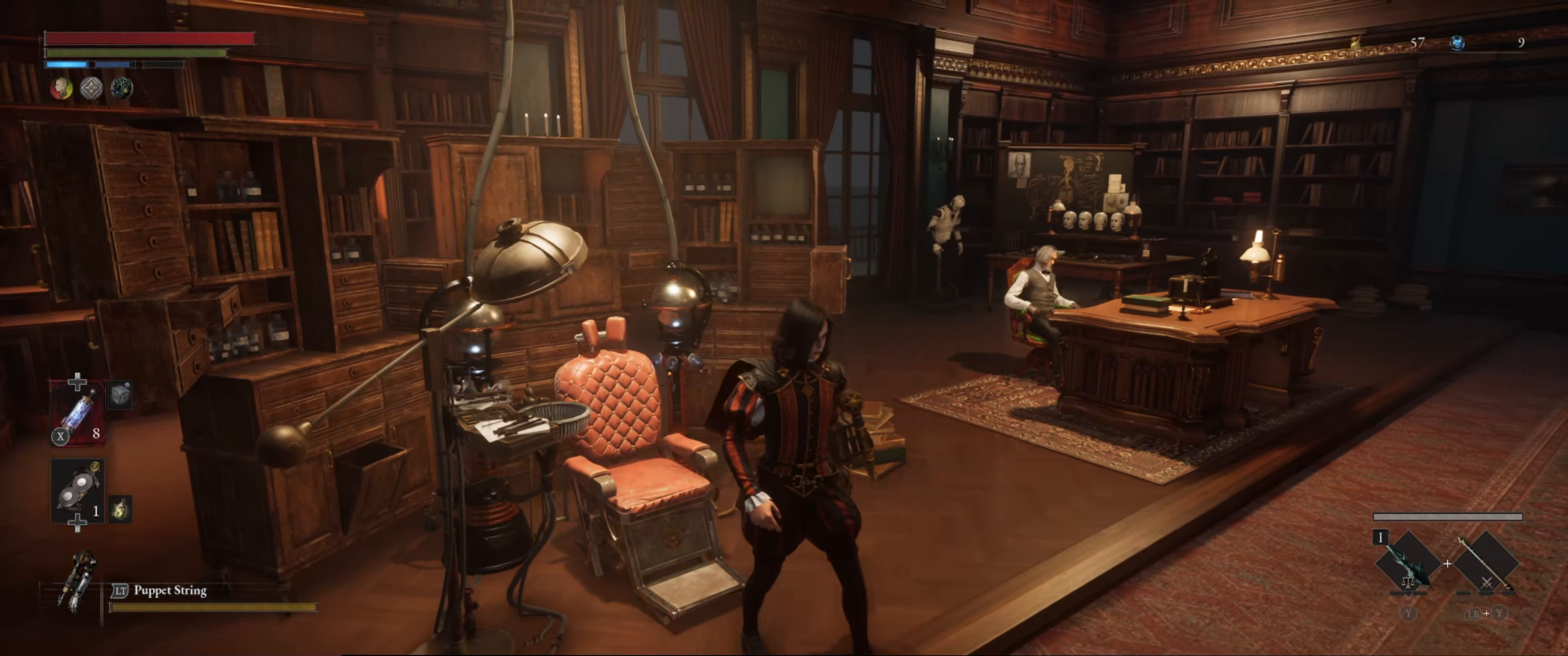
{"buttons": [], "left_stick": "up-right", "right_stick": "center", "events": []}
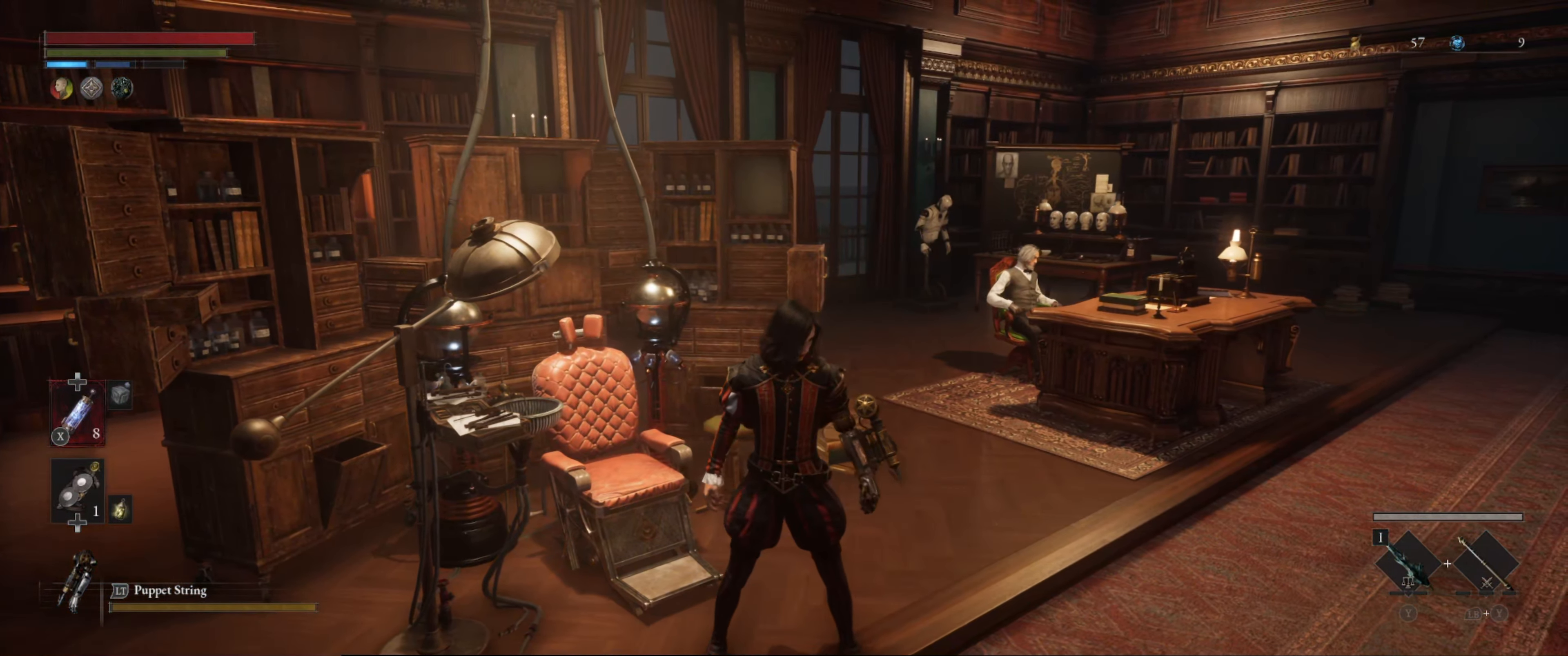
{"buttons": [], "left_stick": "up-right", "right_stick": "center", "events": []}
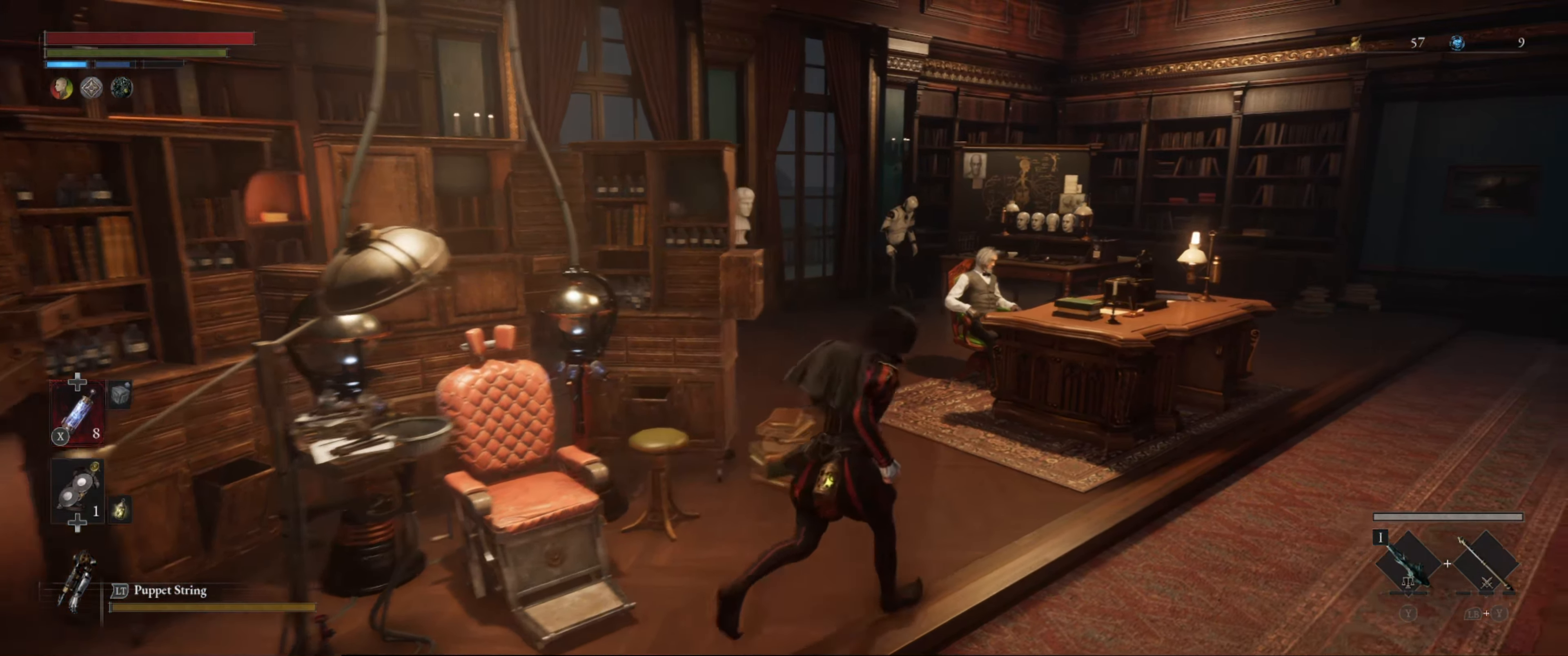
{"buttons": [], "left_stick": "up", "right_stick": "center", "events": [[466, "left_stick", "up"]]}
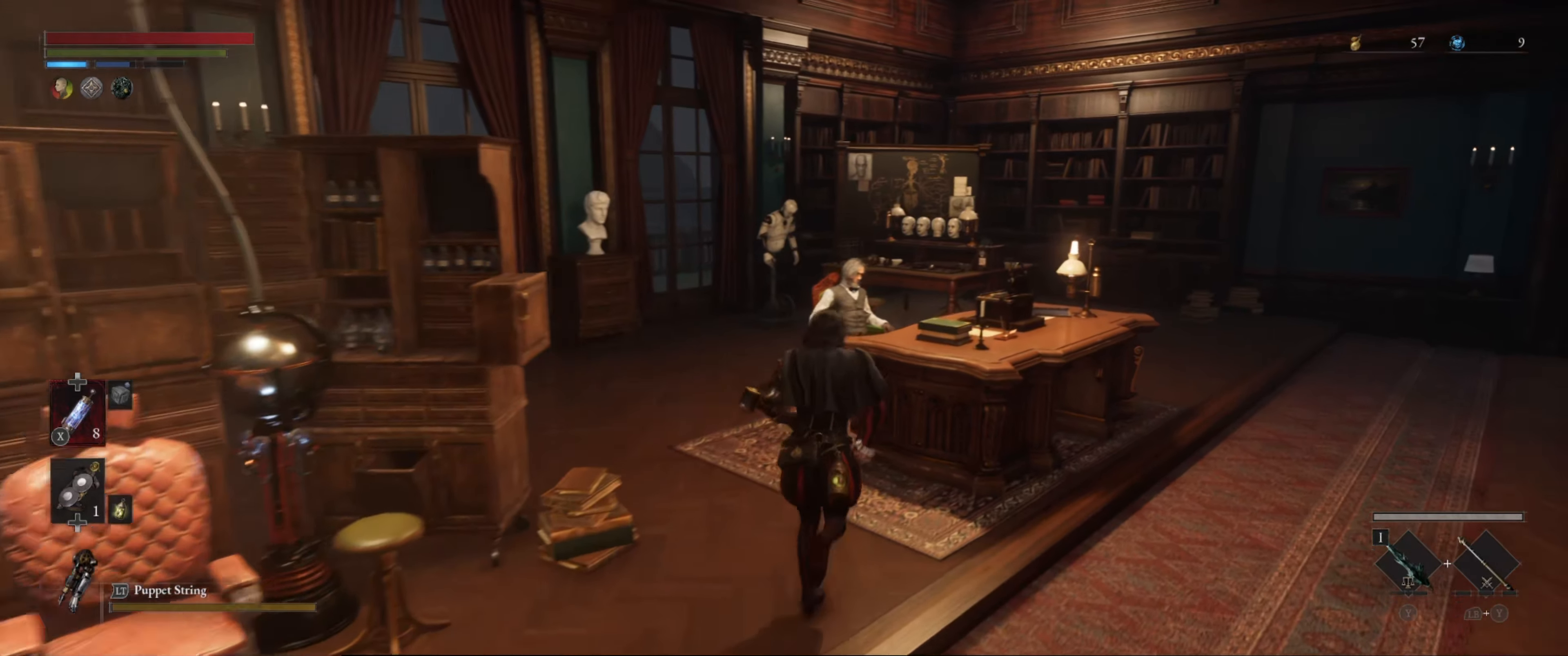
{"buttons": [], "left_stick": "up", "right_stick": "center", "events": [[66, "right_stick", "down-right"], [233, "right_stick", "center"]]}
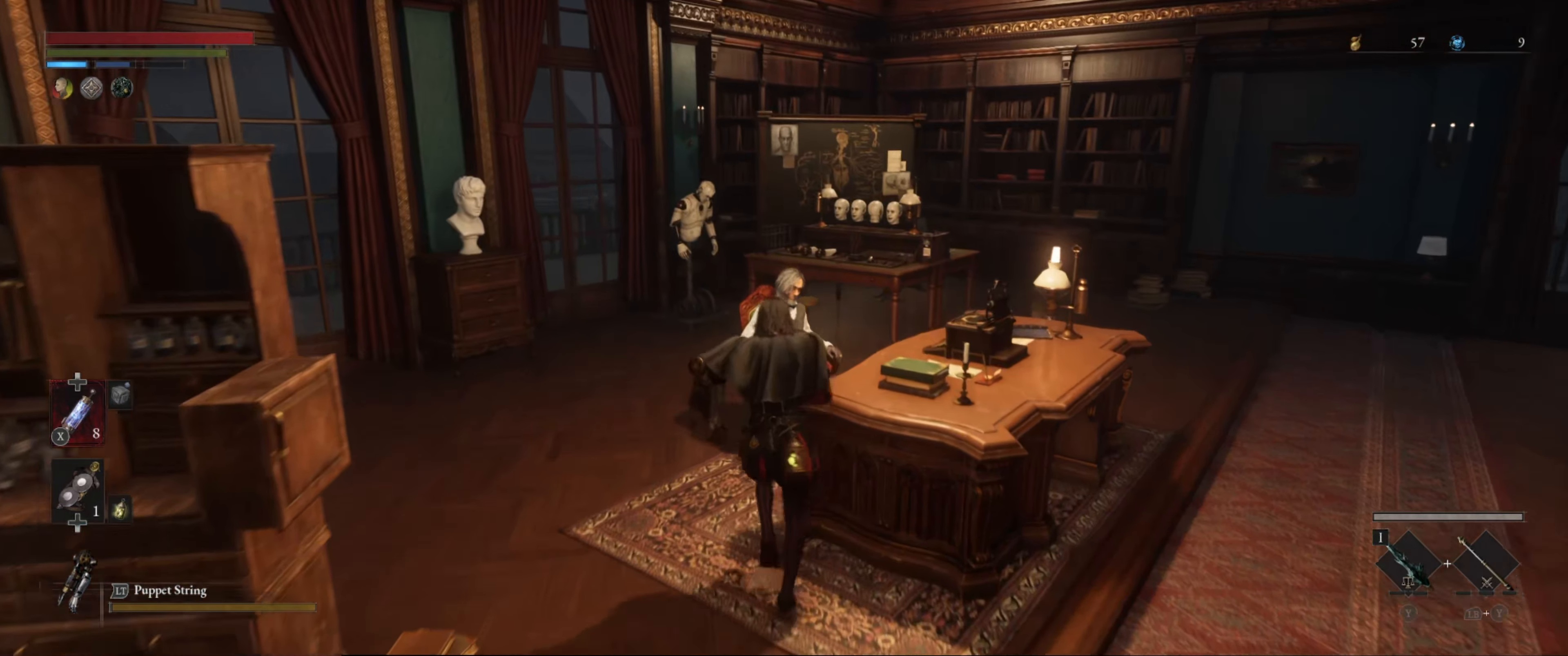
{"buttons": [], "left_stick": "up", "right_stick": "center", "events": [[150, "left_stick", "center"], [416, "left_stick", "up"]]}
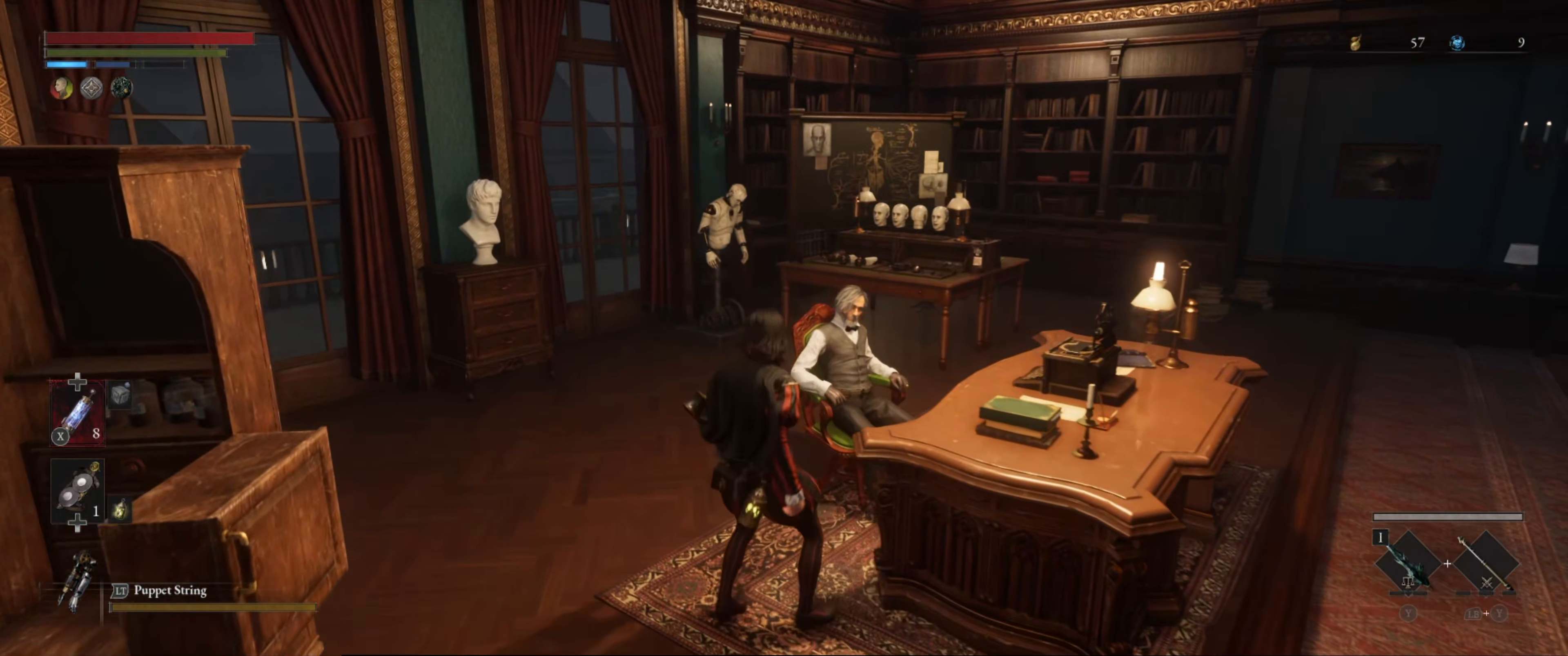
{"buttons": [], "left_stick": "center", "right_stick": "center", "events": [[183, "left_stick", "center"]]}
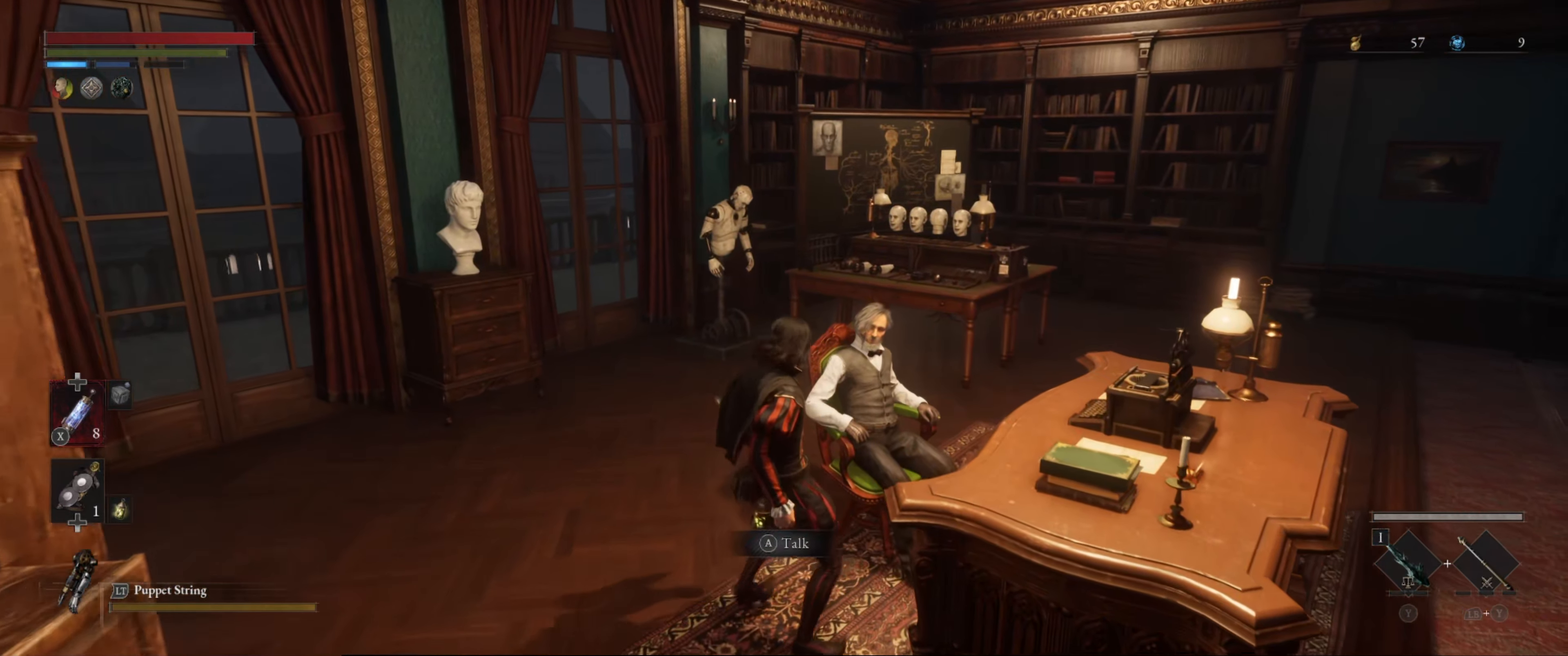
{"buttons": [], "left_stick": "center", "right_stick": "center", "events": [[66, "A", "down"], [216, "A", "up"]]}